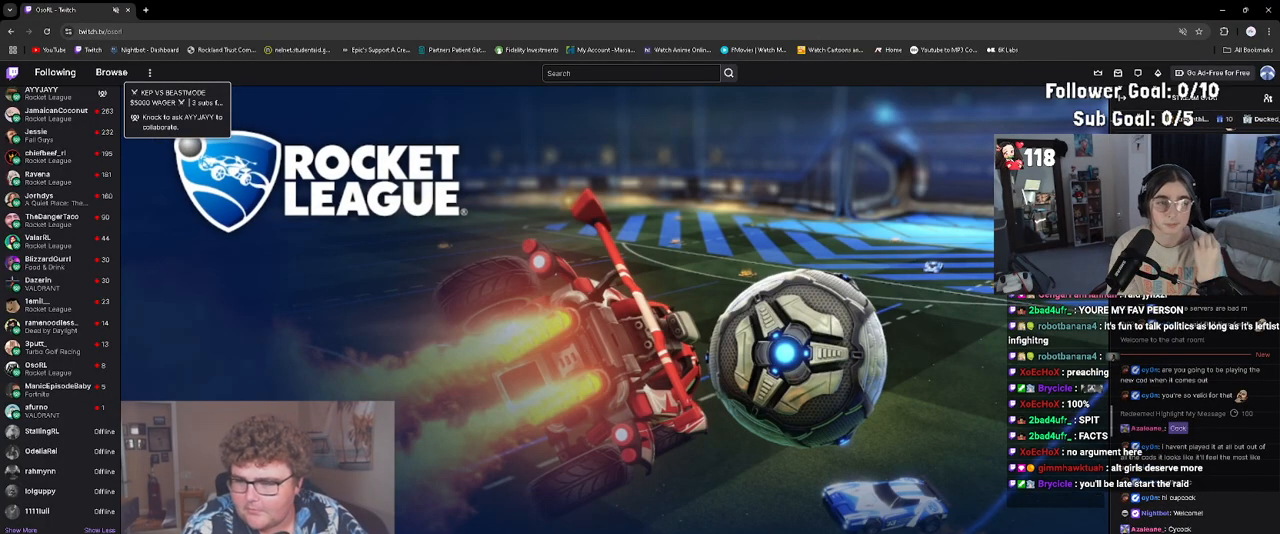
Gameplay with a controller (PlayStation layout); each line is a JSON object with the inputs held at the frame after it. "events" lists button and stick changes between this image and that frame as [ms after this image, input, new state], when the widget could be followed in between. Not read: L3 right_stick.
{"buttons": [], "left_stick": "center", "events": []}
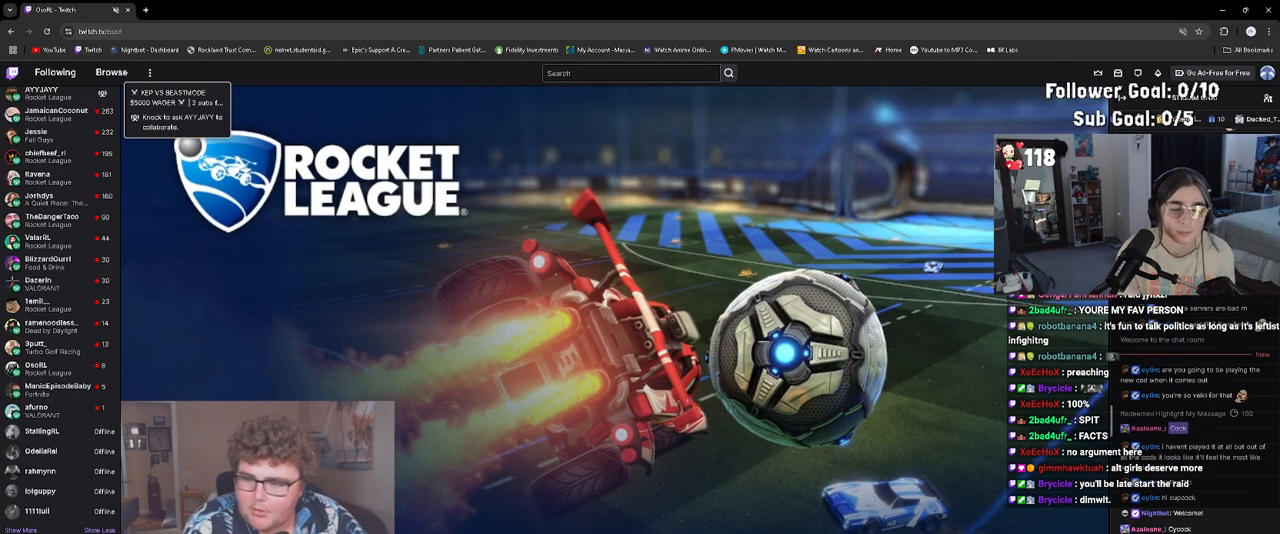
{"buttons": [], "left_stick": "center", "events": []}
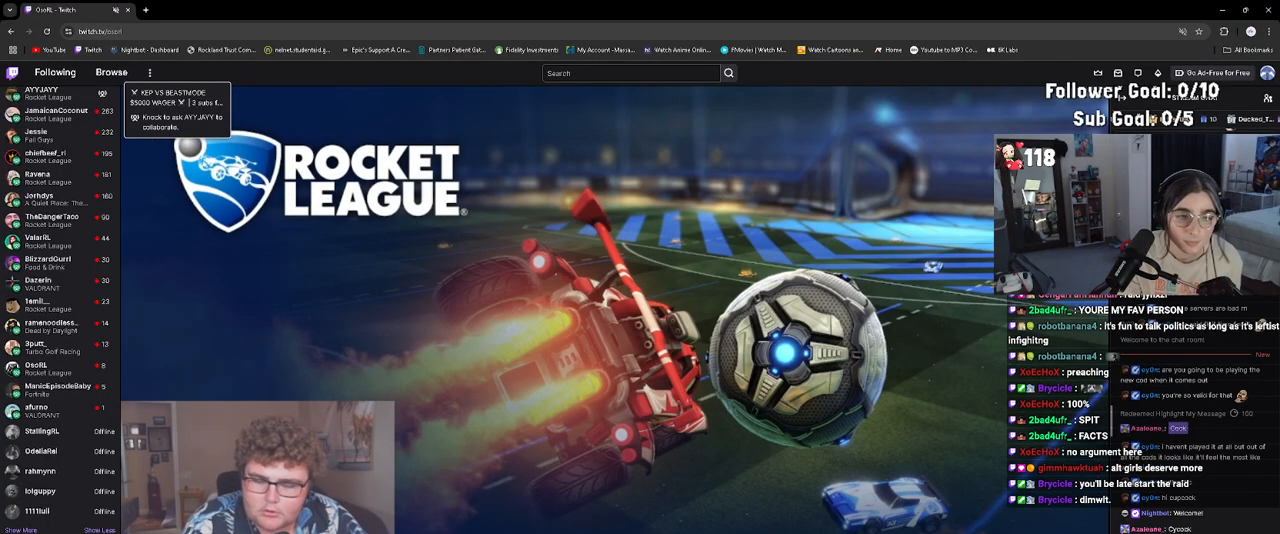
{"buttons": [], "left_stick": "center", "events": [[350, "CROSS", "down"], [450, "CROSS", "up"]]}
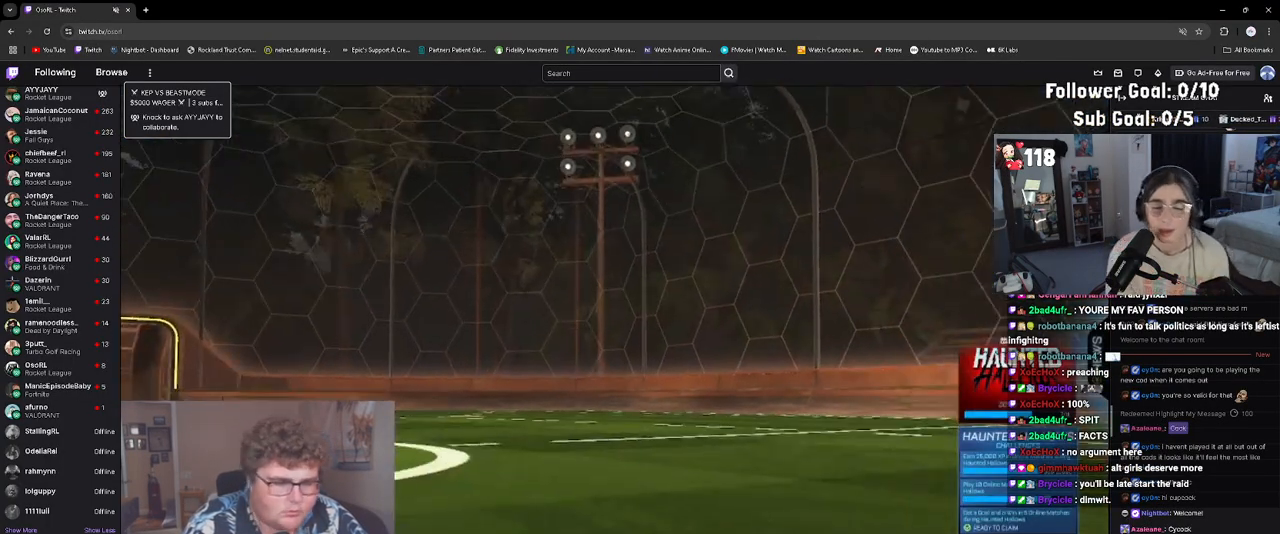
{"buttons": [], "left_stick": "center", "events": []}
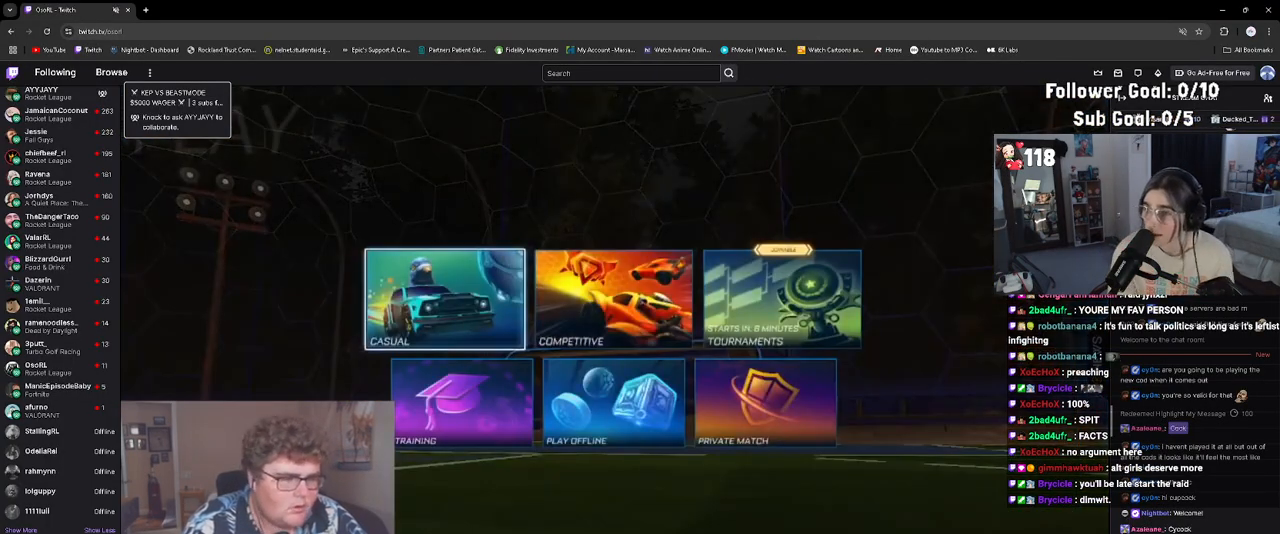
{"buttons": ["R1"], "left_stick": "center", "events": [[117, "CIRCLE", "down"], [233, "CIRCLE", "up"], [500, "R1", "down"]]}
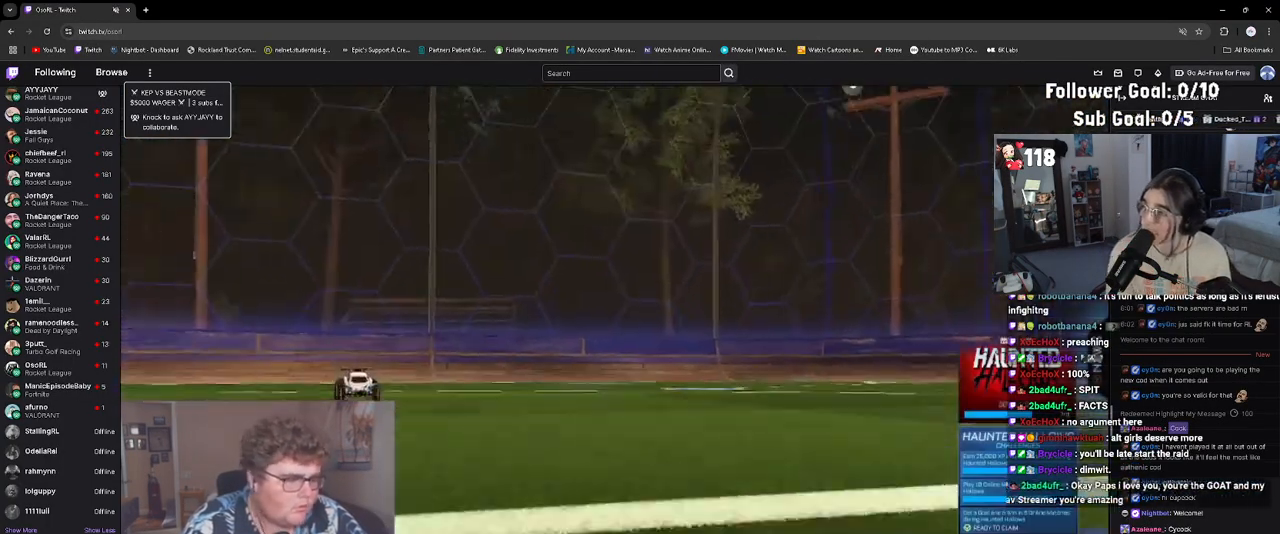
{"buttons": [], "left_stick": "center", "events": [[150, "R1", "up"]]}
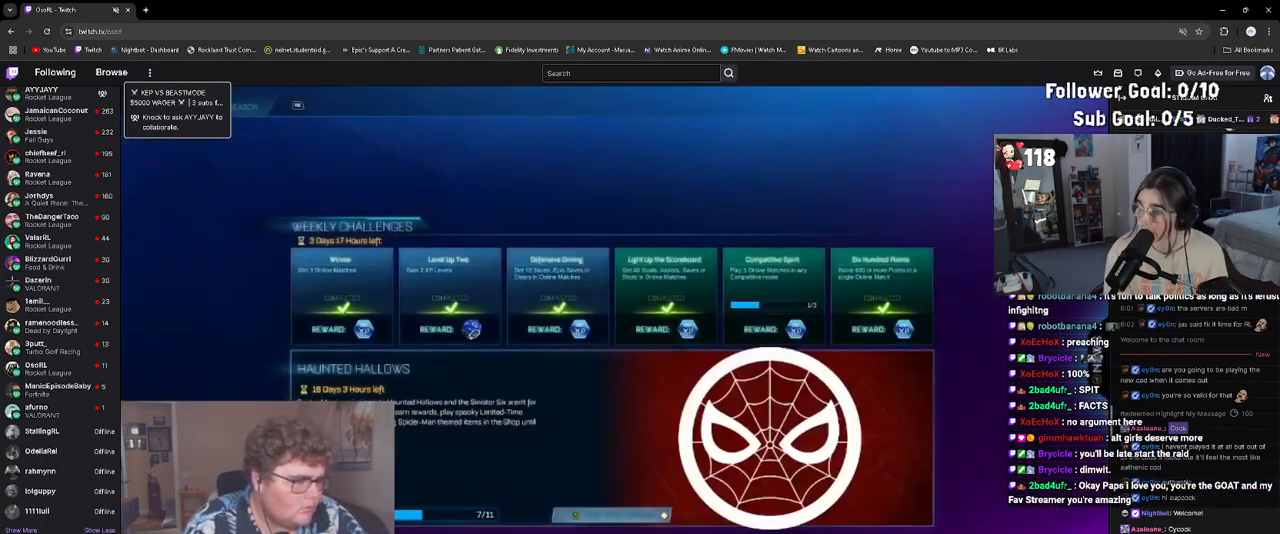
{"buttons": [], "left_stick": "center", "events": [[33, "CROSS", "down"], [133, "CROSS", "up"]]}
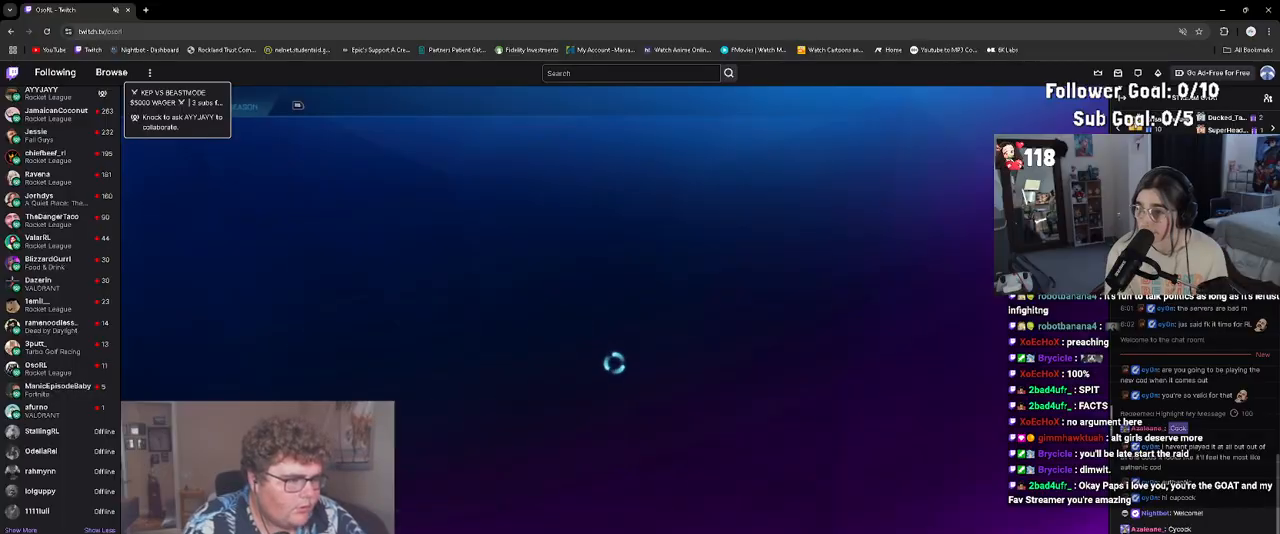
{"buttons": [], "left_stick": "center", "events": []}
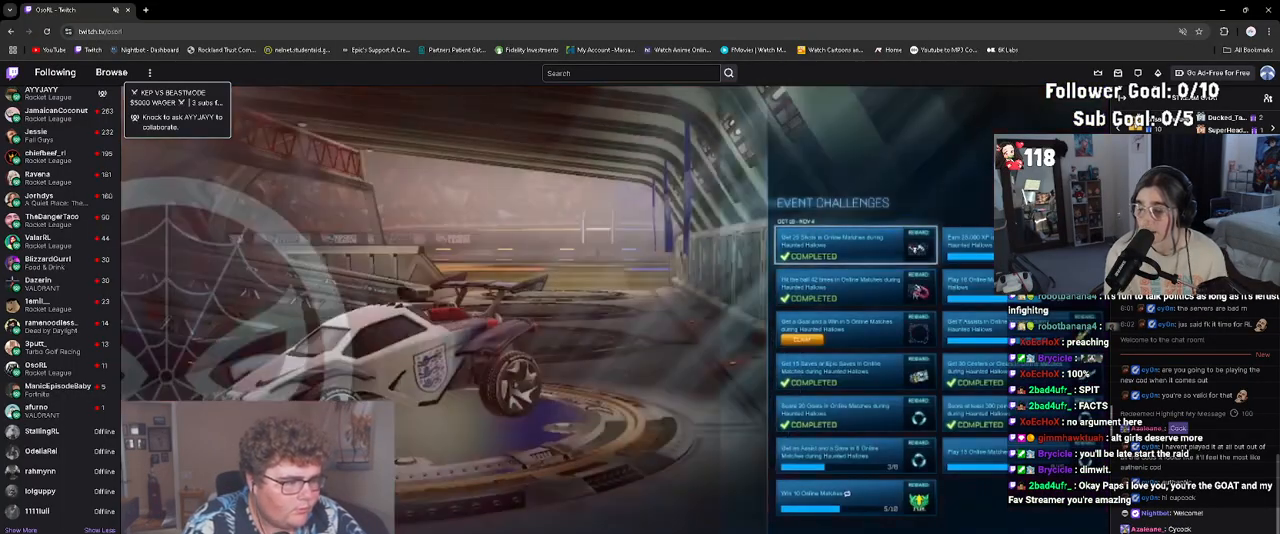
{"buttons": [], "left_stick": "center", "events": [[217, "DPAD_DOWN", "down"], [333, "DPAD_DOWN", "up"], [400, "DPAD_DOWN", "down"], [467, "DPAD_DOWN", "up"]]}
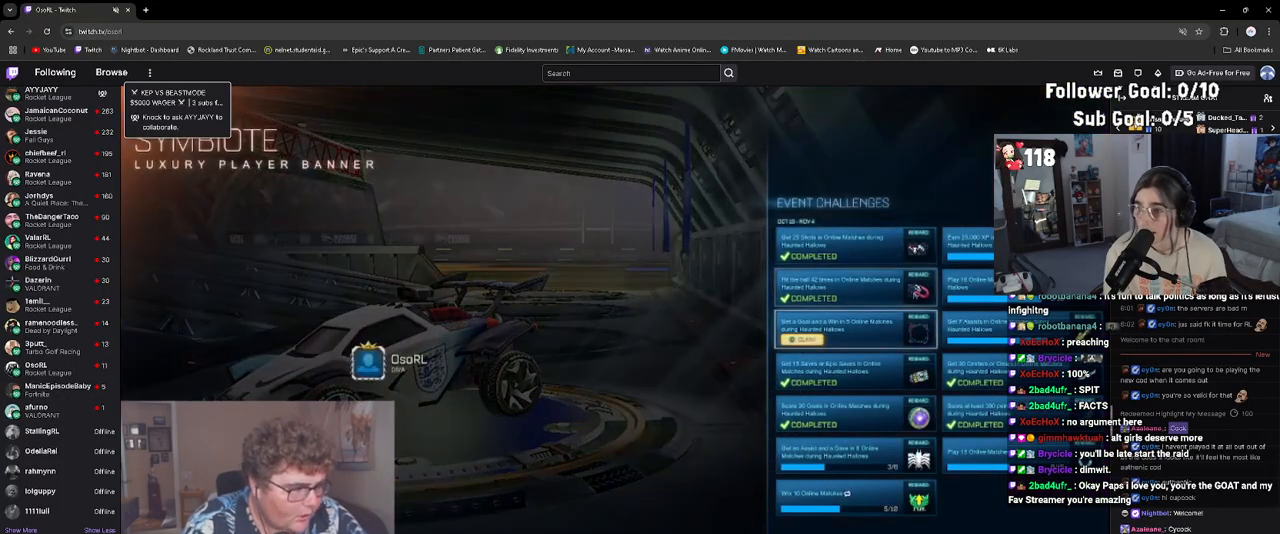
{"buttons": [], "left_stick": "center", "events": [[67, "CROSS", "down"], [150, "CROSS", "up"]]}
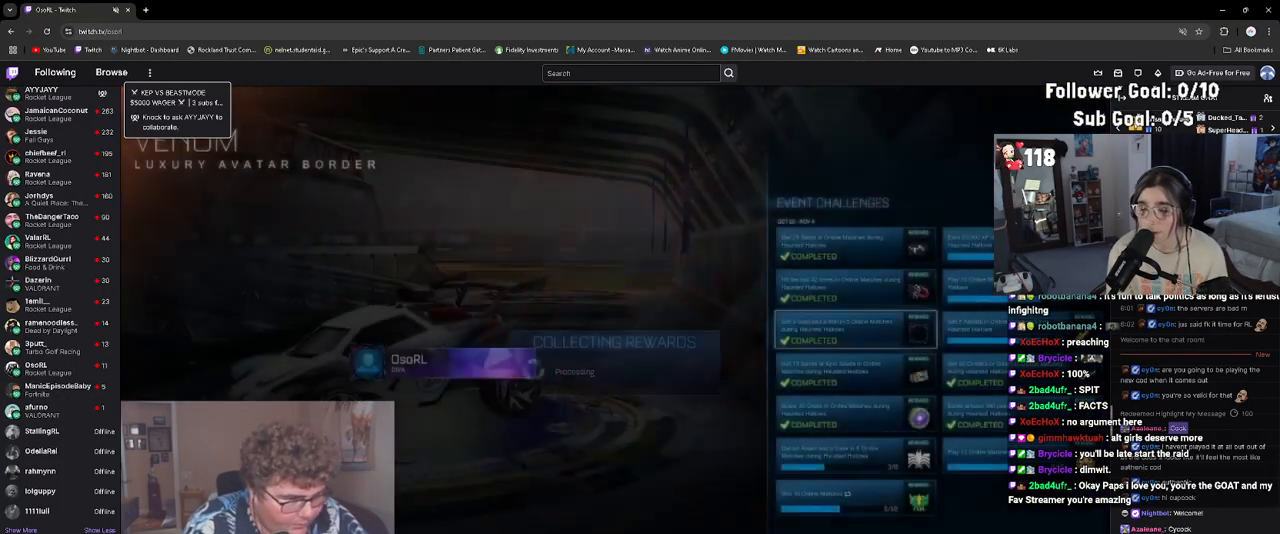
{"buttons": [], "left_stick": "center", "events": [[300, "CROSS", "down"], [417, "CROSS", "up"]]}
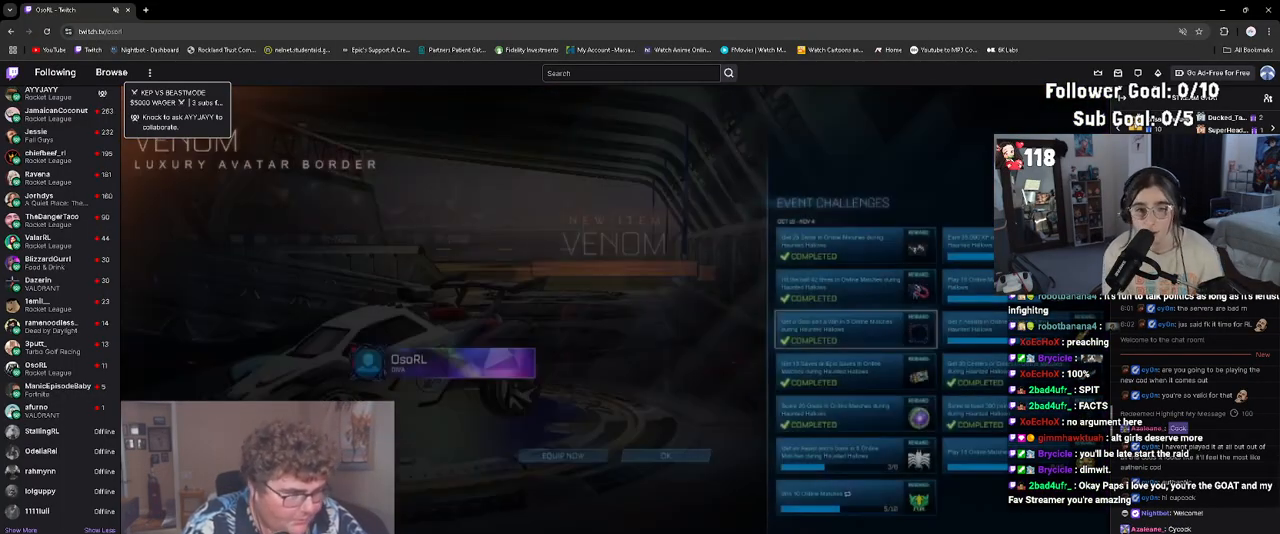
{"buttons": [], "left_stick": "center", "events": []}
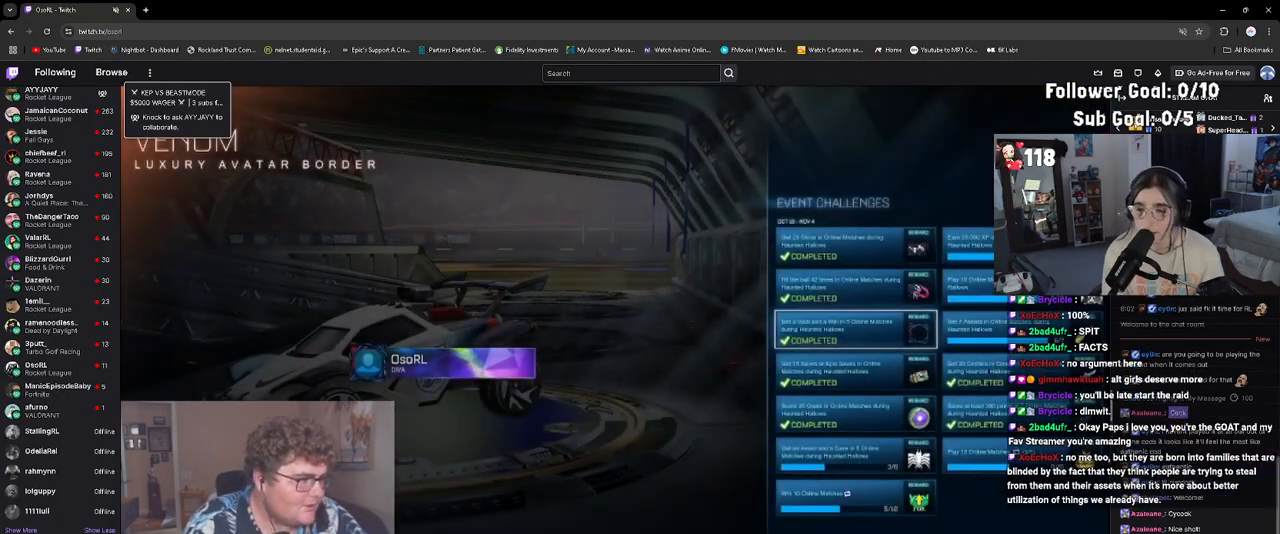
{"buttons": ["DPAD_UP"], "left_stick": "center", "events": [[17, "CIRCLE", "down"], [133, "CIRCLE", "up"], [483, "DPAD_UP", "down"]]}
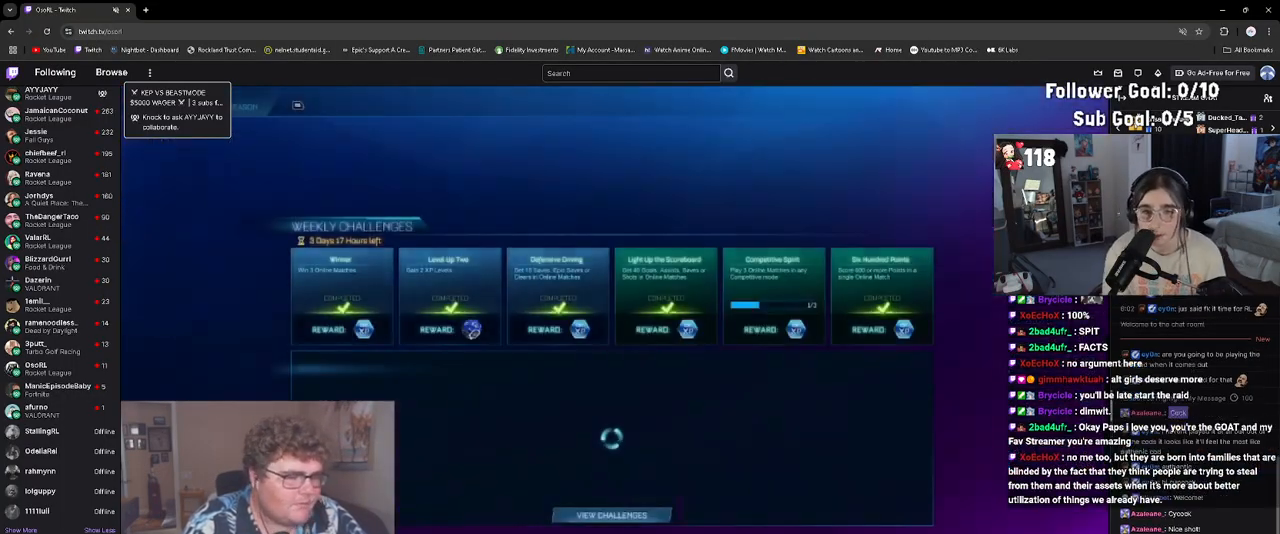
{"buttons": [], "left_stick": "center", "events": [[50, "DPAD_UP", "up"], [133, "DPAD_UP", "down"], [183, "DPAD_UP", "up"], [233, "CIRCLE", "down"], [317, "CIRCLE", "up"]]}
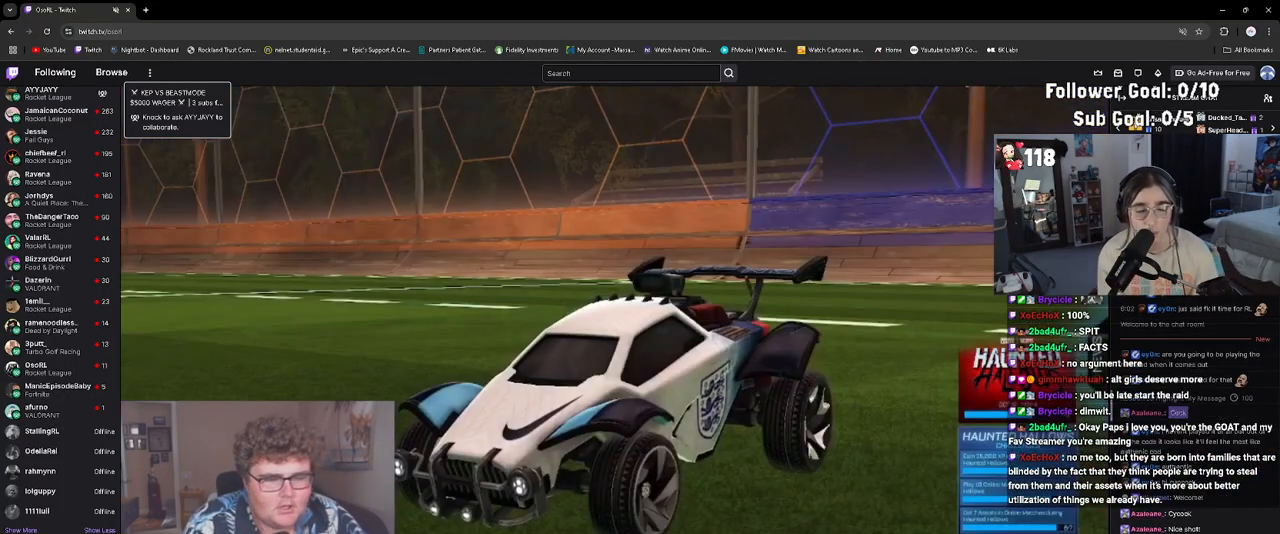
{"buttons": [], "left_stick": "center", "events": [[50, "DPAD_UP", "down"], [83, "DPAD_UP", "up"], [300, "CROSS", "down"], [417, "CROSS", "up"]]}
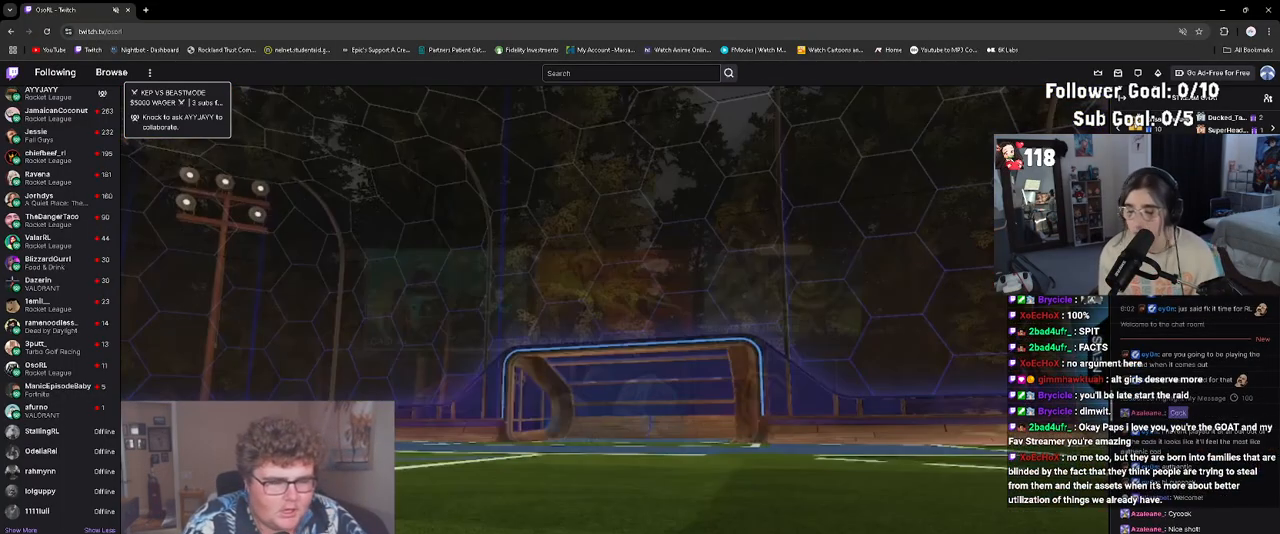
{"buttons": [], "left_stick": "center", "events": [[333, "CROSS", "down"], [433, "CROSS", "up"]]}
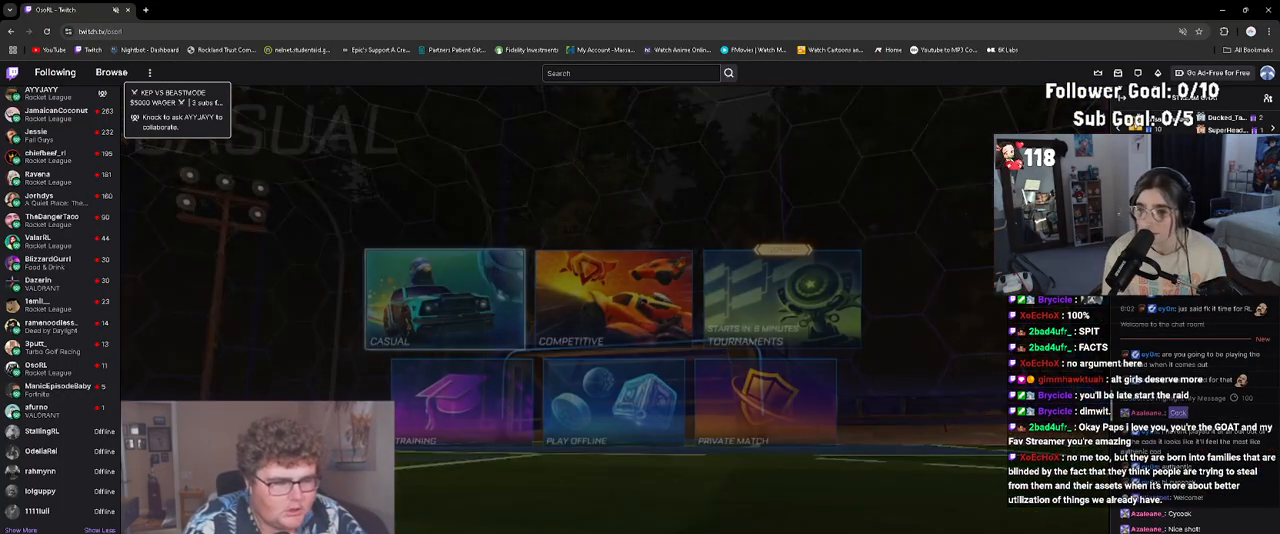
{"buttons": ["CROSS"], "left_stick": "center", "events": [[433, "CROSS", "down"]]}
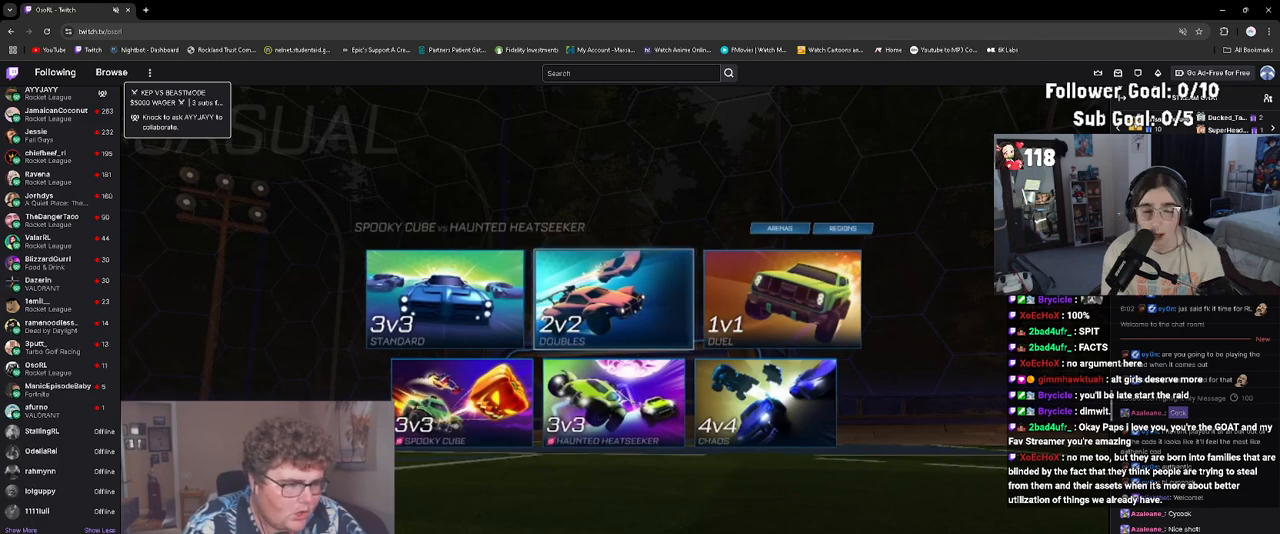
{"buttons": [], "left_stick": "center", "events": [[50, "CROSS", "up"], [350, "CROSS", "down"], [417, "CROSS", "up"]]}
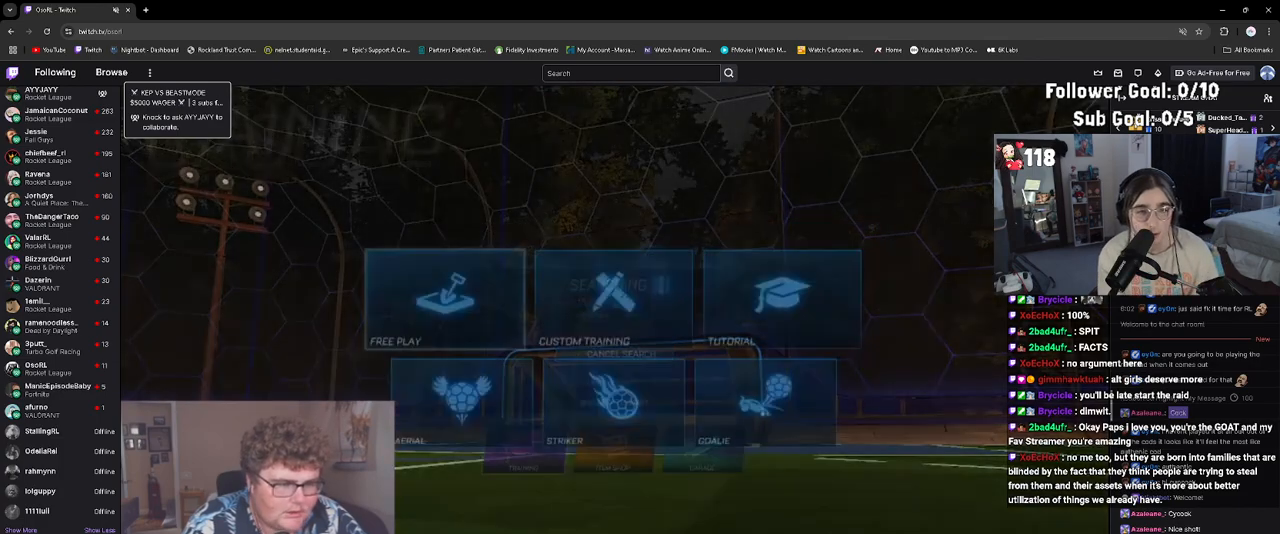
{"buttons": ["CROSS"], "left_stick": "center", "events": [[317, "CROSS", "down"], [383, "CROSS", "up"], [500, "CROSS", "down"]]}
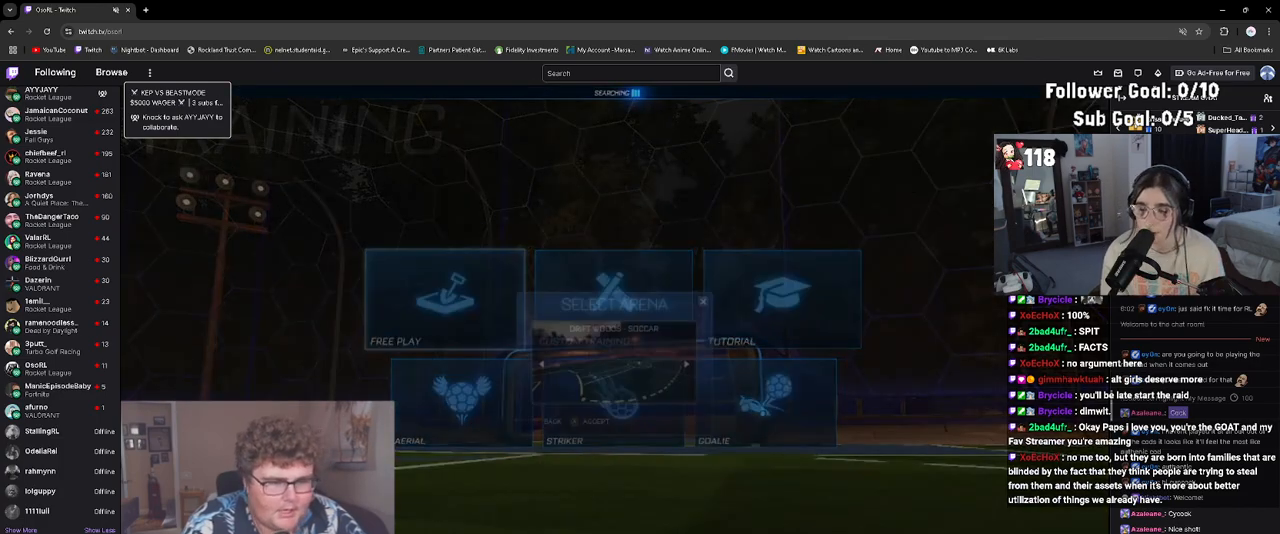
{"buttons": [], "left_stick": "center", "events": [[117, "CROSS", "up"], [167, "CROSS", "down"], [283, "CROSS", "up"]]}
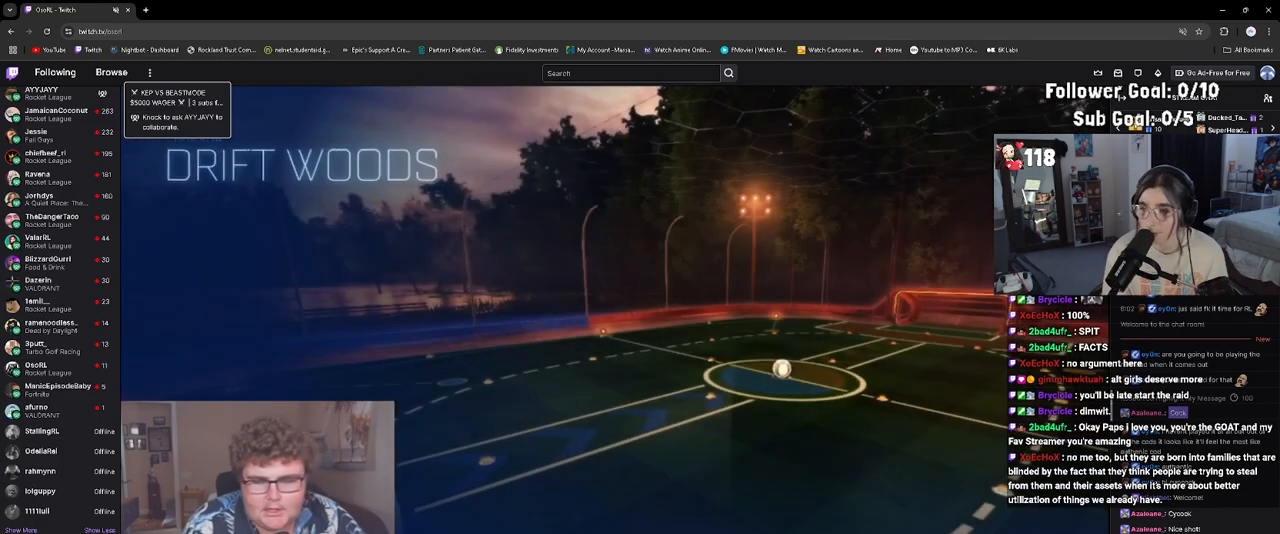
{"buttons": ["R1", "R2"], "left_stick": "center", "events": [[367, "R2", "down"], [417, "R1", "down"]]}
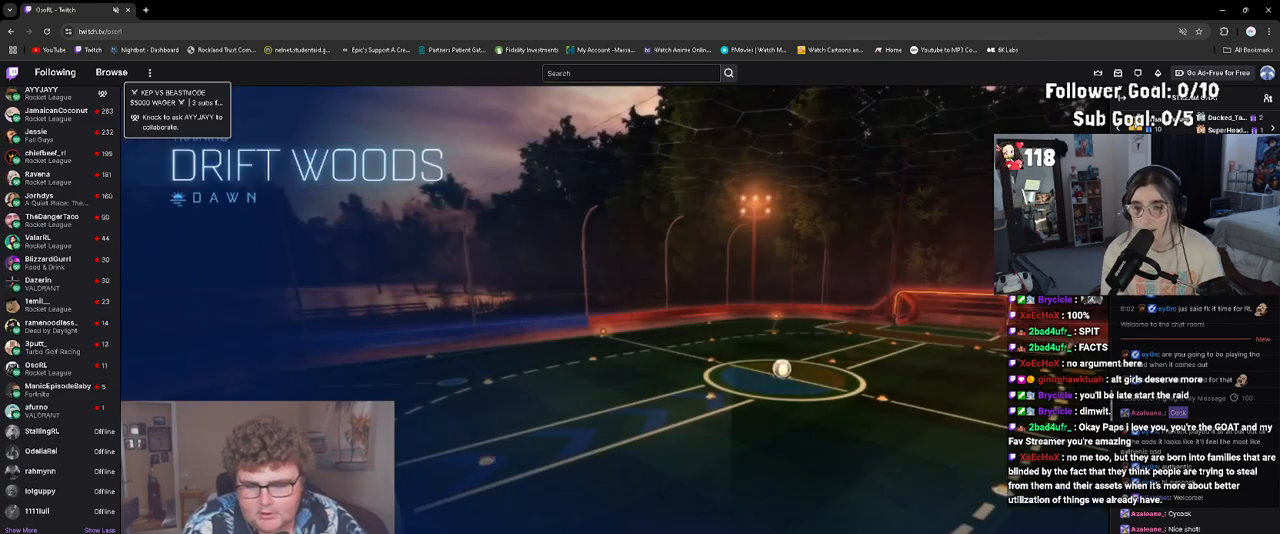
{"buttons": ["R1", "R2"], "left_stick": "center", "events": [[83, "left_stick", "left"], [217, "left_stick", "center"]]}
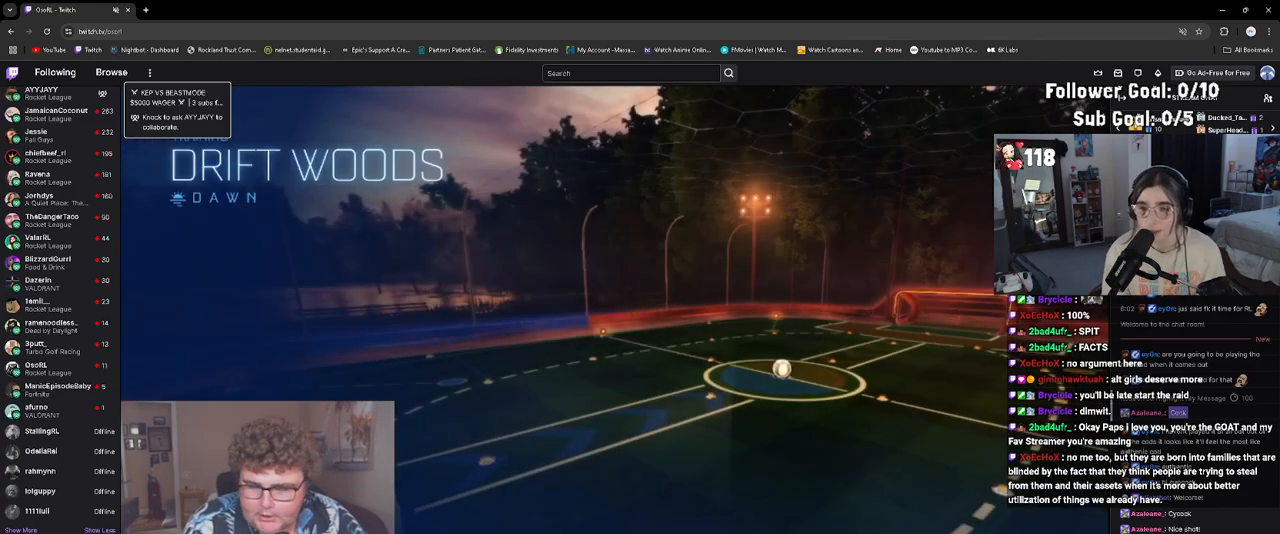
{"buttons": ["R1", "R2"], "left_stick": "center", "events": [[33, "left_stick", "left"], [150, "left_stick", "center"], [417, "left_stick", "left"], [483, "left_stick", "center"]]}
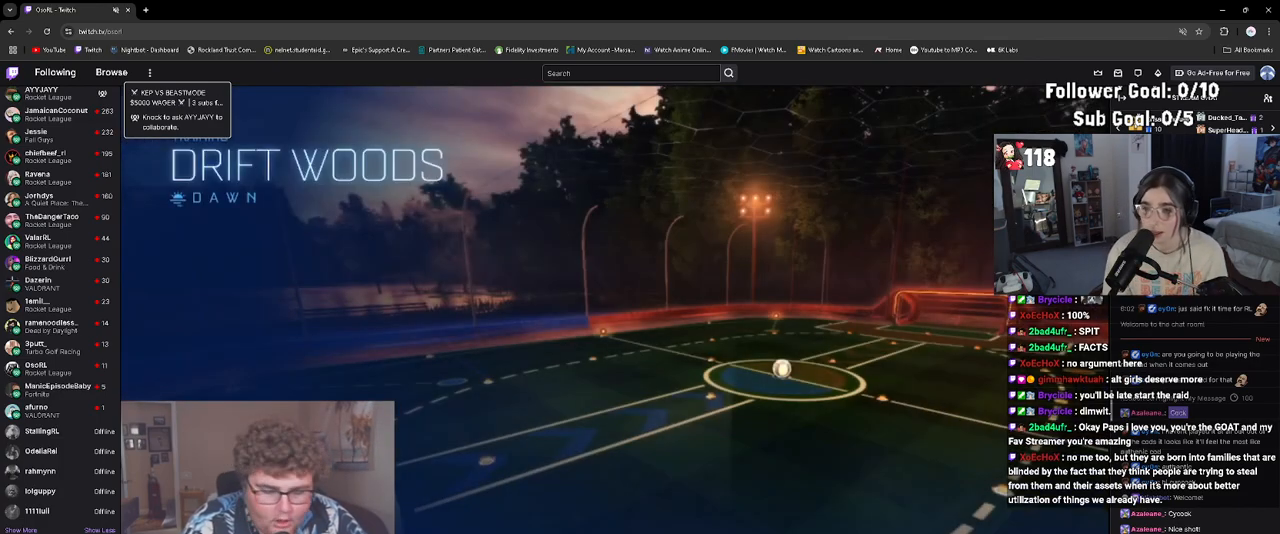
{"buttons": ["R1", "R2"], "left_stick": "right", "events": [[183, "left_stick", "left"], [250, "left_stick", "center"], [500, "left_stick", "right"]]}
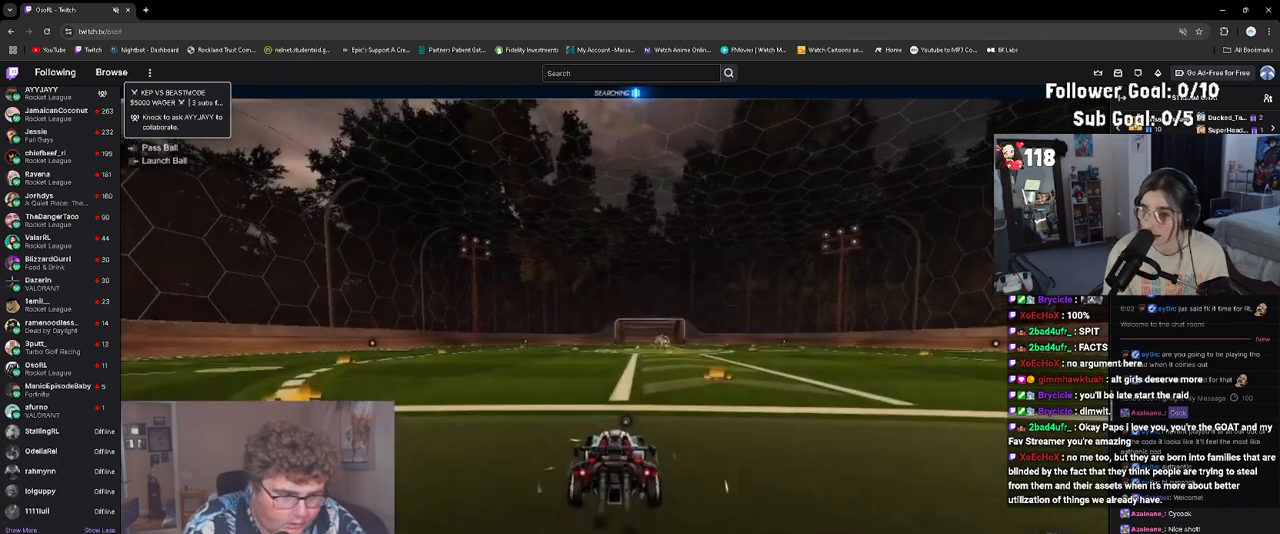
{"buttons": ["CROSS", "R1", "R2"], "left_stick": "down-right", "events": [[50, "left_stick", "center"], [217, "left_stick", "right"], [250, "CROSS", "down"], [283, "left_stick", "up-right"], [317, "L1", "down"], [333, "CROSS", "up"], [417, "CROSS", "down"], [433, "left_stick", "down-right"], [483, "L1", "up"]]}
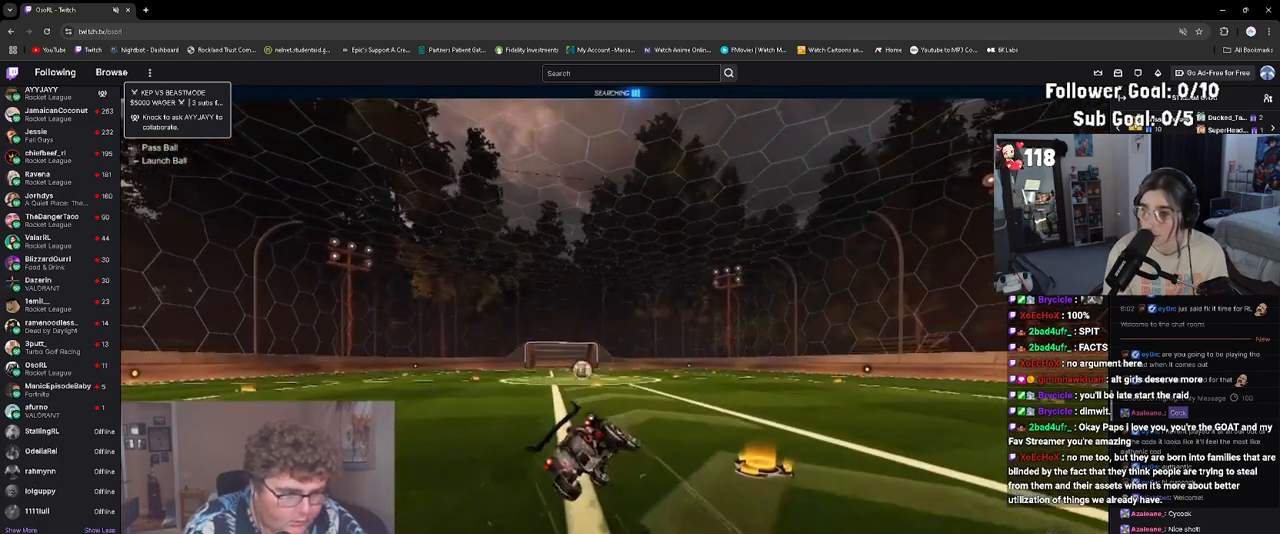
{"buttons": ["L1", "R1", "R2"], "left_stick": "down", "events": [[17, "CROSS", "up"], [133, "left_stick", "down"], [383, "L1", "down"]]}
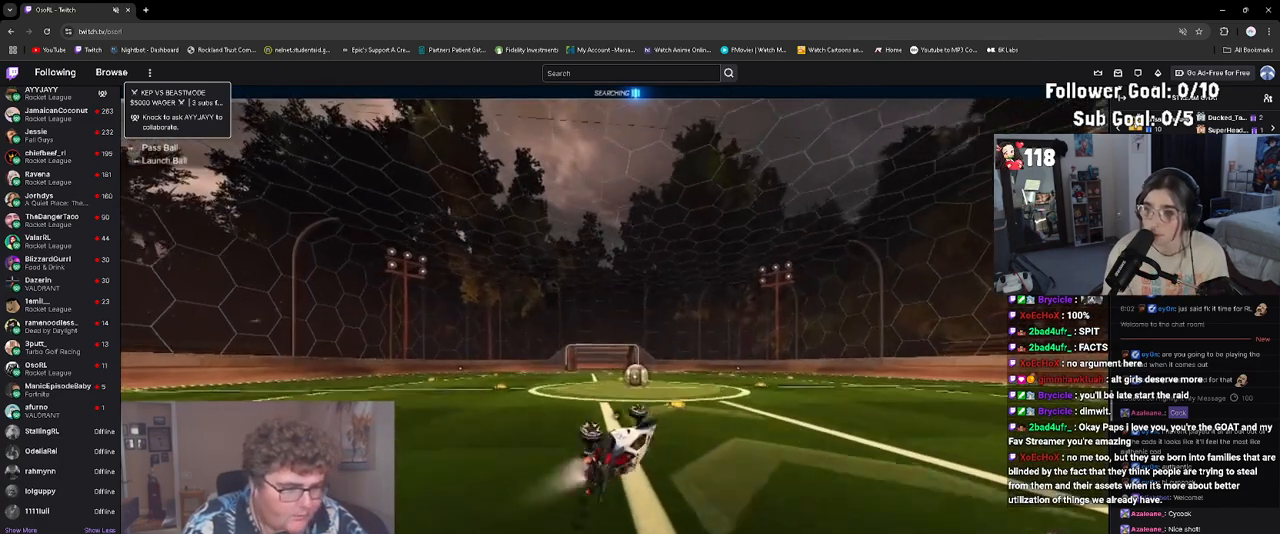
{"buttons": ["R1", "R2"], "left_stick": "up", "events": [[83, "left_stick", "center"], [250, "L1", "up"], [317, "left_stick", "left"], [350, "CIRCLE", "down"], [433, "left_stick", "up"], [450, "CIRCLE", "up"]]}
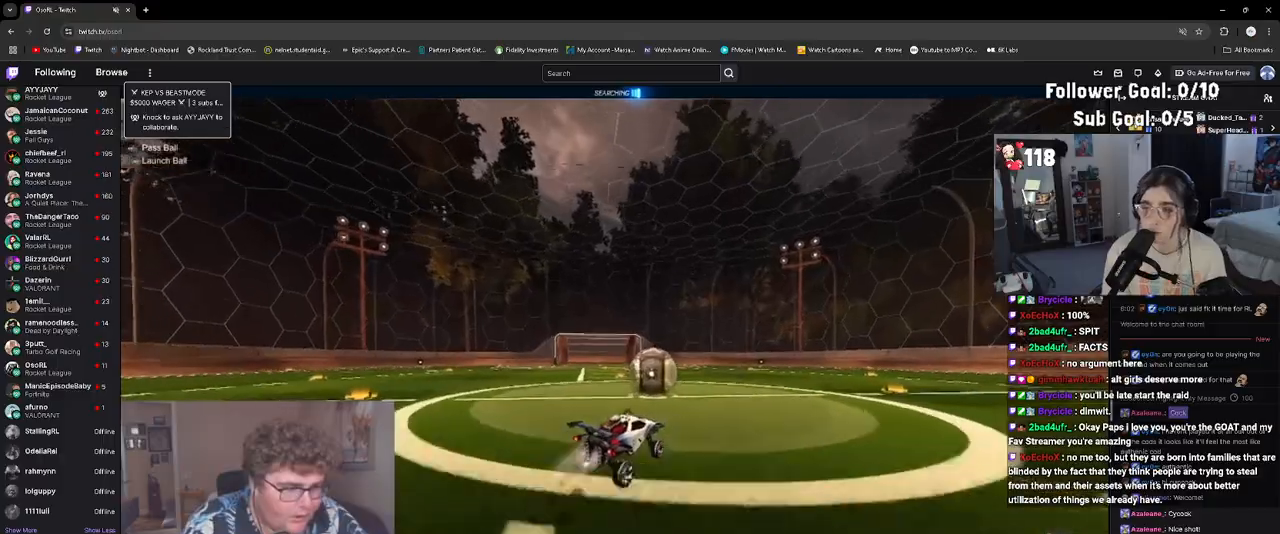
{"buttons": ["R1", "R2"], "left_stick": "right", "events": [[50, "left_stick", "center"], [150, "left_stick", "right"]]}
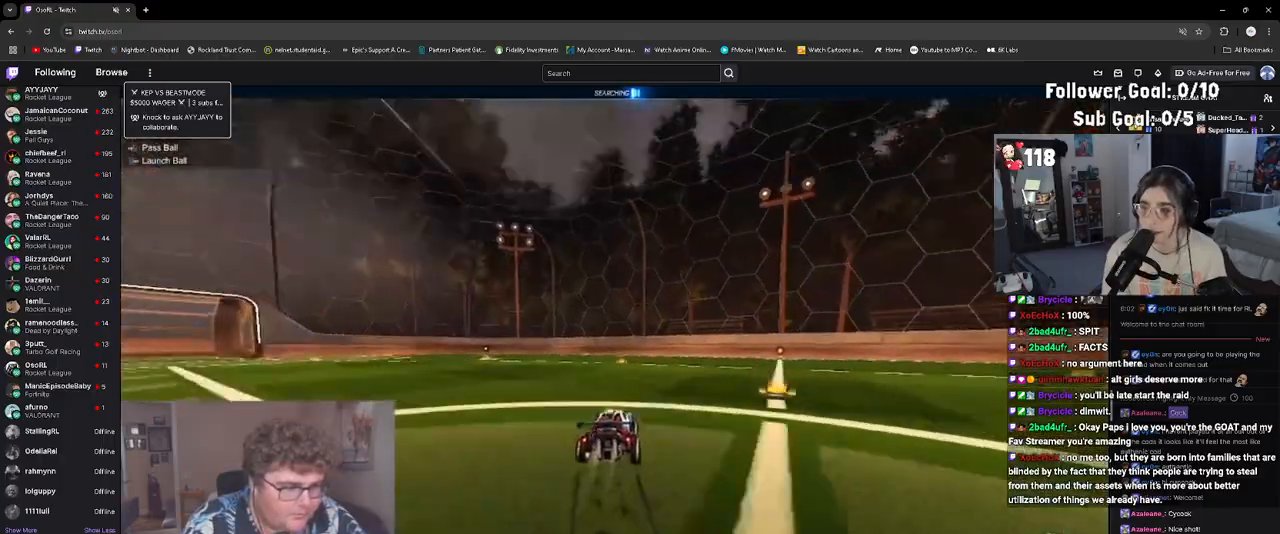
{"buttons": [], "left_stick": "center", "events": [[133, "R1", "up"], [183, "left_stick", "center"], [350, "R2", "up"]]}
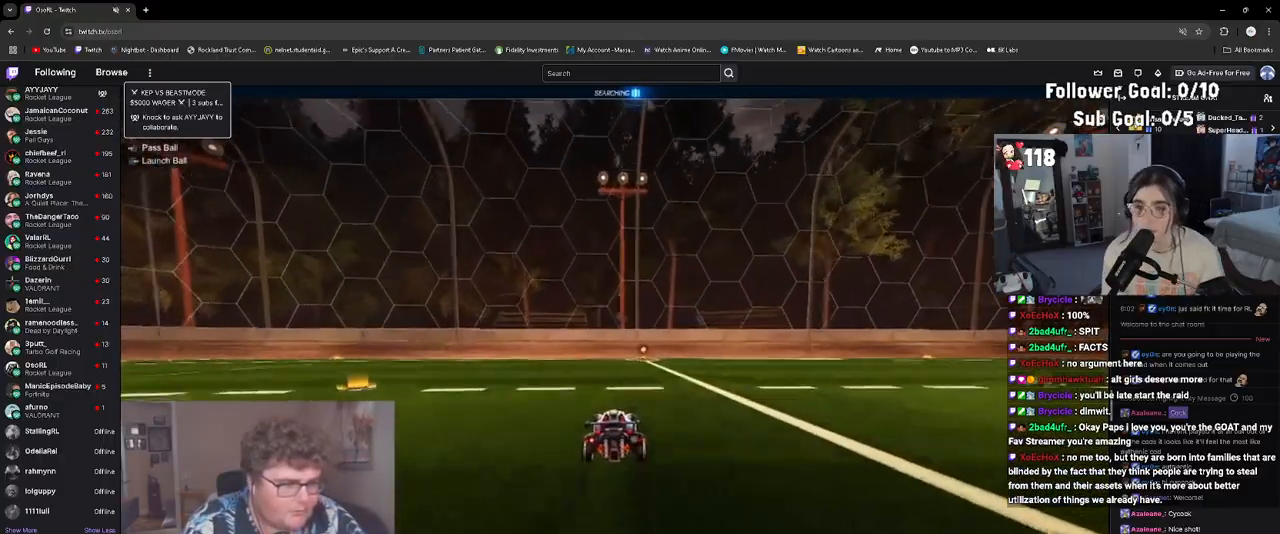
{"buttons": ["R2"], "left_stick": "center", "events": [[33, "DPAD_DOWN", "down"], [50, "R2", "down"], [50, "TRIANGLE", "down"], [117, "DPAD_DOWN", "up"], [150, "TRIANGLE", "up"], [250, "R2", "up"], [483, "R2", "down"]]}